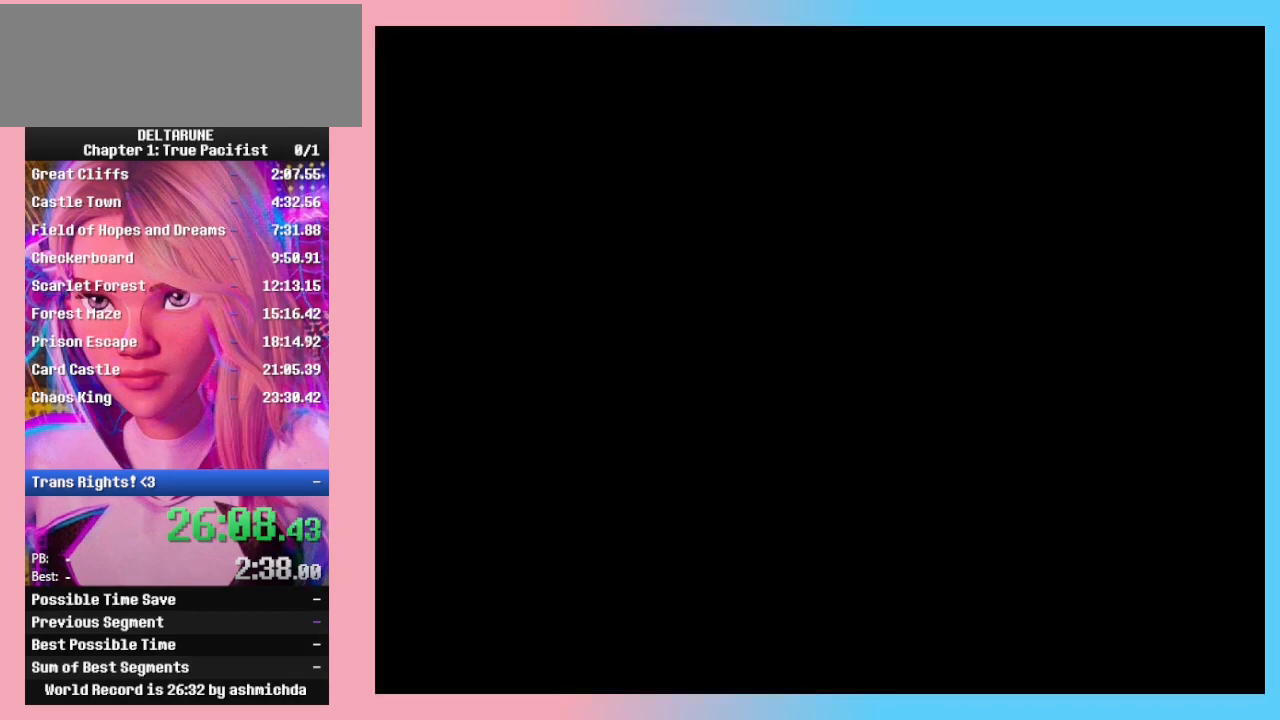
Gameplay with keyboard; each line is a JSON object with the keys held at the frame after it. "events" lists presses ("down") and releases ("up") of "c", "ctrl_l", "ctrl_r", "down", "left", "return", "right", "shift_l", "shift_r", "up", "x" and "z" between this image and that frame as [ms after this image, input, new state], when the widget could be followed in between. No other keys are recorded. Mouse input is not recorded.
{"keys": ["ctrl_l", "ctrl_r", "shift_l", "shift_r", "z"], "events": [[33, "return", "up"], [100, "z", "up"], [167, "return", "down"], [200, "return", "up"], [200, "z", "down"], [333, "return", "down"], [433, "return", "up"]]}
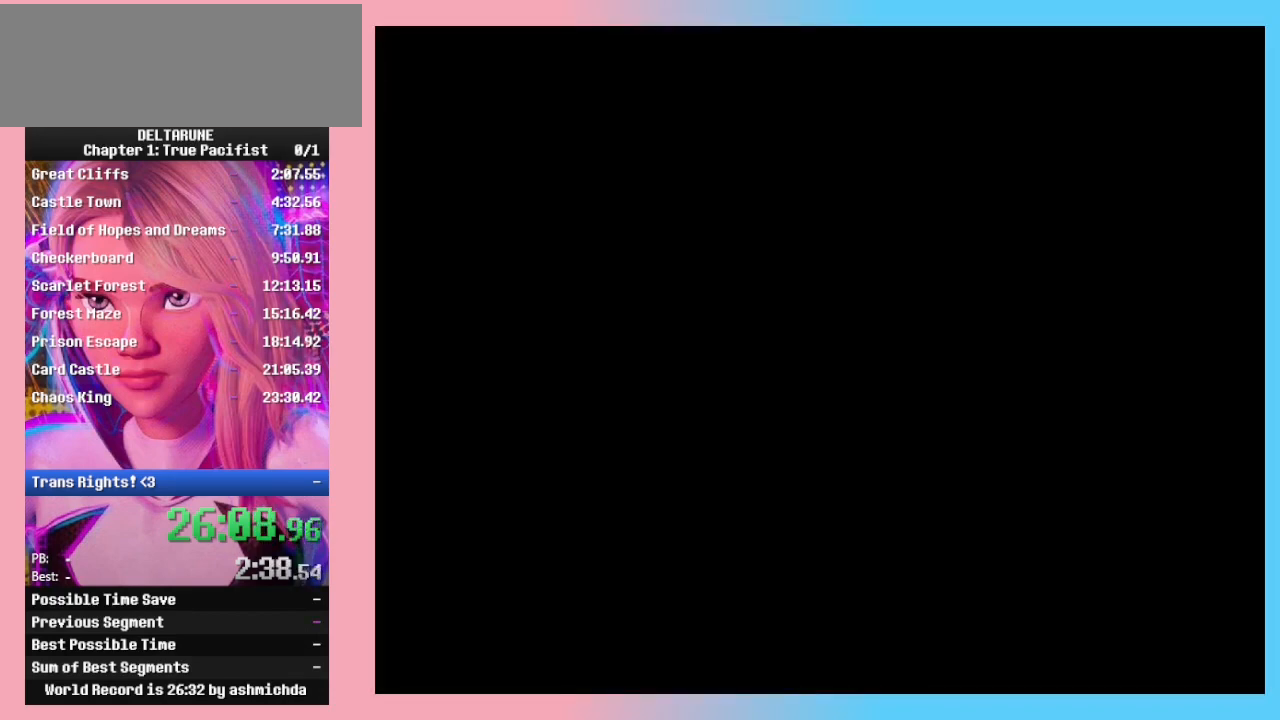
{"keys": ["ctrl_l", "ctrl_r", "shift_l", "shift_r", "z"], "events": [[33, "return", "down"], [133, "return", "up"], [133, "z", "up"], [167, "z", "down"], [200, "return", "down"], [267, "return", "up"], [267, "z", "up"], [300, "z", "down"], [367, "return", "down"], [400, "z", "up"], [433, "return", "up"], [433, "z", "down"]]}
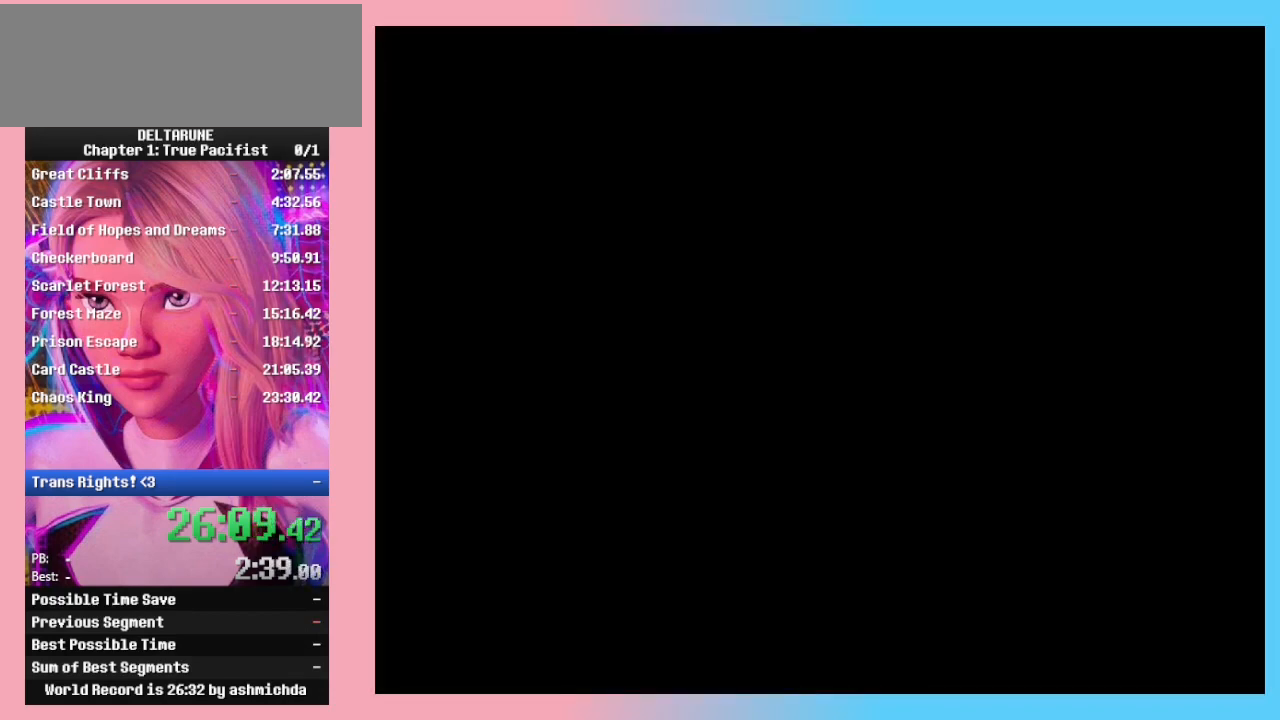
{"keys": ["ctrl_l", "ctrl_r", "shift_l", "shift_r", "z"], "events": [[33, "return", "down"], [33, "z", "up"], [133, "return", "up"], [133, "z", "down"], [167, "z", "up"], [233, "return", "down"], [267, "z", "down"], [333, "return", "up"], [333, "z", "up"], [367, "z", "down"], [400, "return", "down"], [467, "return", "up"], [467, "z", "up"], [500, "z", "down"]]}
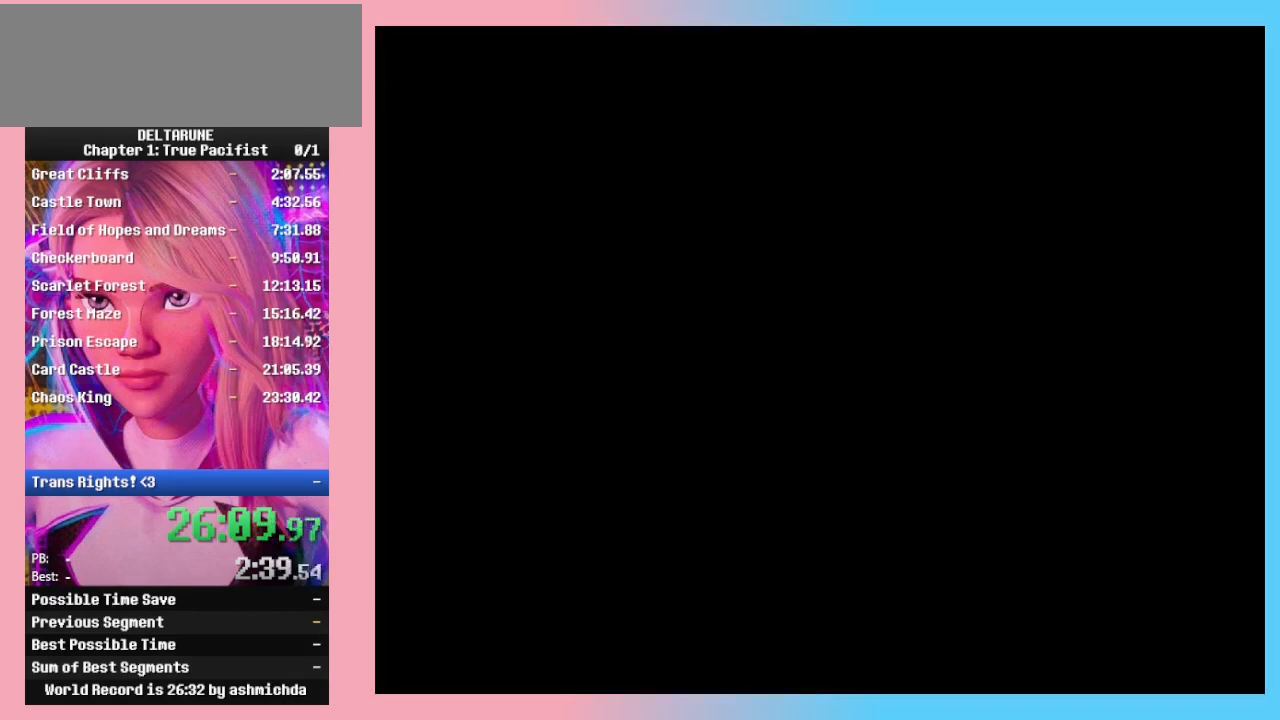
{"keys": ["ctrl_l", "ctrl_r", "shift_l", "shift_r", "z"], "events": [[100, "return", "down"], [100, "z", "up"], [133, "return", "up"], [133, "z", "down"], [233, "return", "down"], [233, "z", "up"], [267, "z", "down"], [333, "return", "up"], [400, "return", "down"], [400, "z", "up"], [433, "return", "up"], [433, "z", "down"]]}
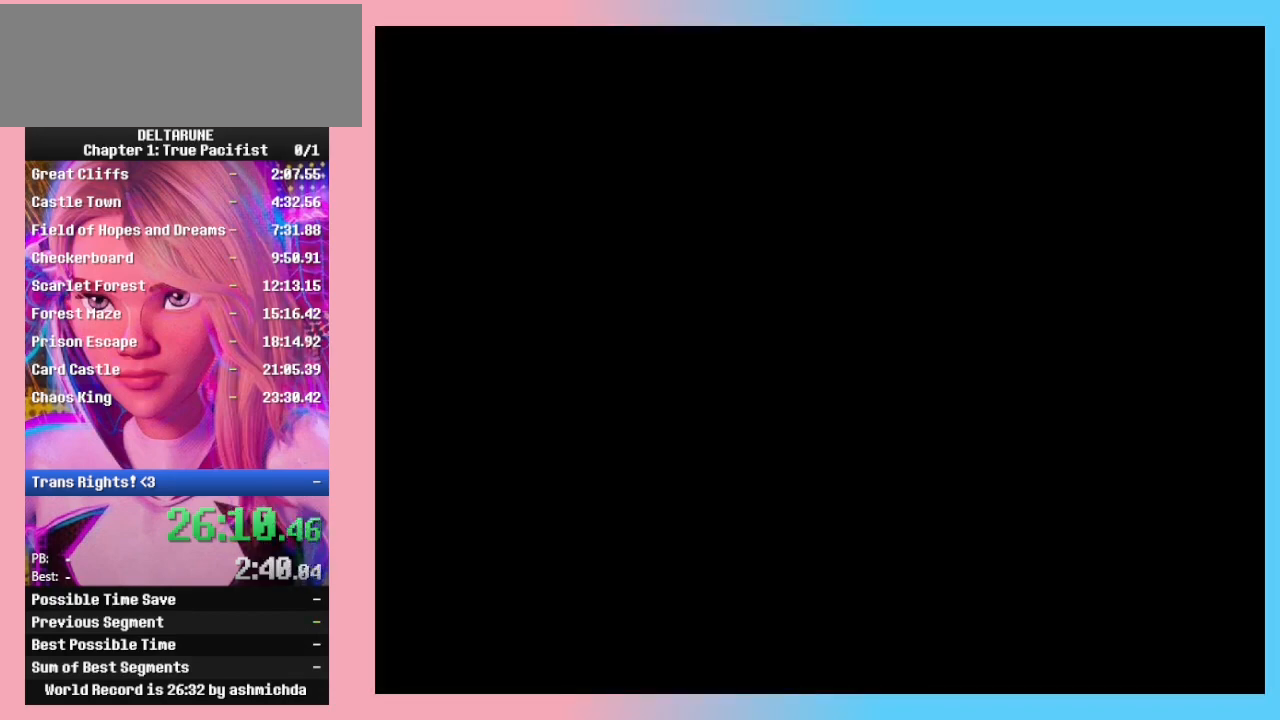
{"keys": ["ctrl_l", "ctrl_r", "shift_l", "shift_r"], "events": [[33, "return", "down"], [33, "z", "up"], [67, "z", "down"], [133, "return", "up"], [167, "z", "up"], [200, "return", "down"], [267, "z", "down"], [300, "return", "up"], [333, "return", "down"], [333, "z", "up"], [400, "z", "down"], [433, "return", "up"], [500, "z", "up"]]}
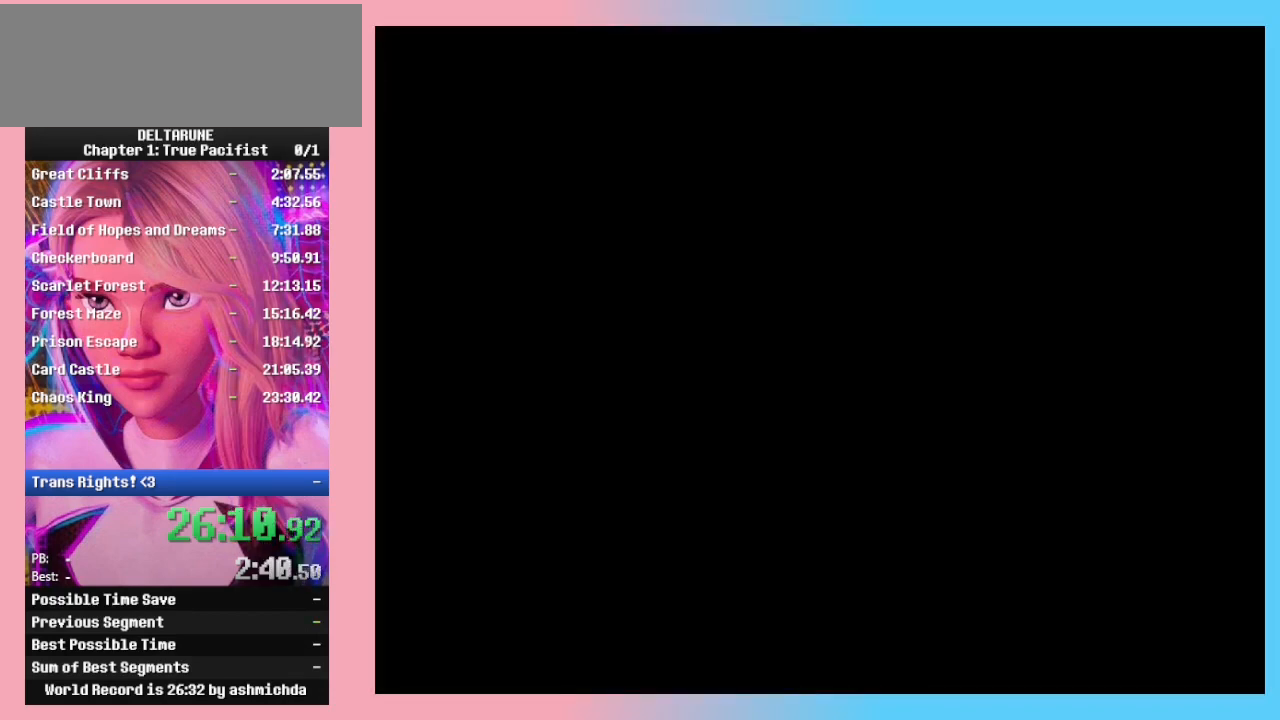
{"keys": ["ctrl_l", "ctrl_r", "return", "shift_l", "shift_r"], "events": [[33, "return", "down"], [100, "return", "up"], [100, "z", "down"], [133, "z", "up"], [167, "return", "down"], [233, "return", "up"], [233, "z", "down"], [333, "return", "down"], [333, "z", "up"], [367, "z", "down"], [400, "return", "up"], [500, "return", "down"], [500, "z", "up"]]}
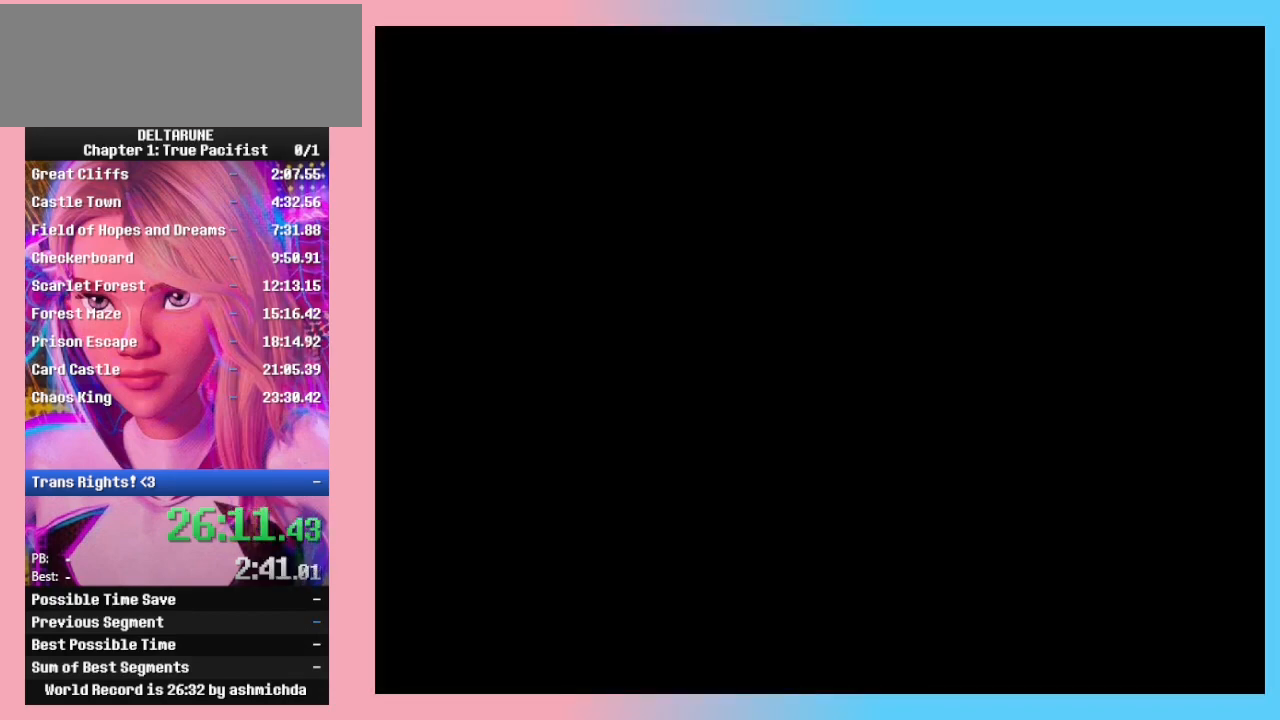
{"keys": ["ctrl_l", "ctrl_r", "return", "shift_l", "shift_r"], "events": [[67, "z", "down"], [100, "return", "up"], [133, "z", "up"], [200, "return", "down"], [233, "return", "up"], [233, "z", "down"], [333, "z", "up"], [400, "return", "down"], [400, "z", "down"], [500, "z", "up"]]}
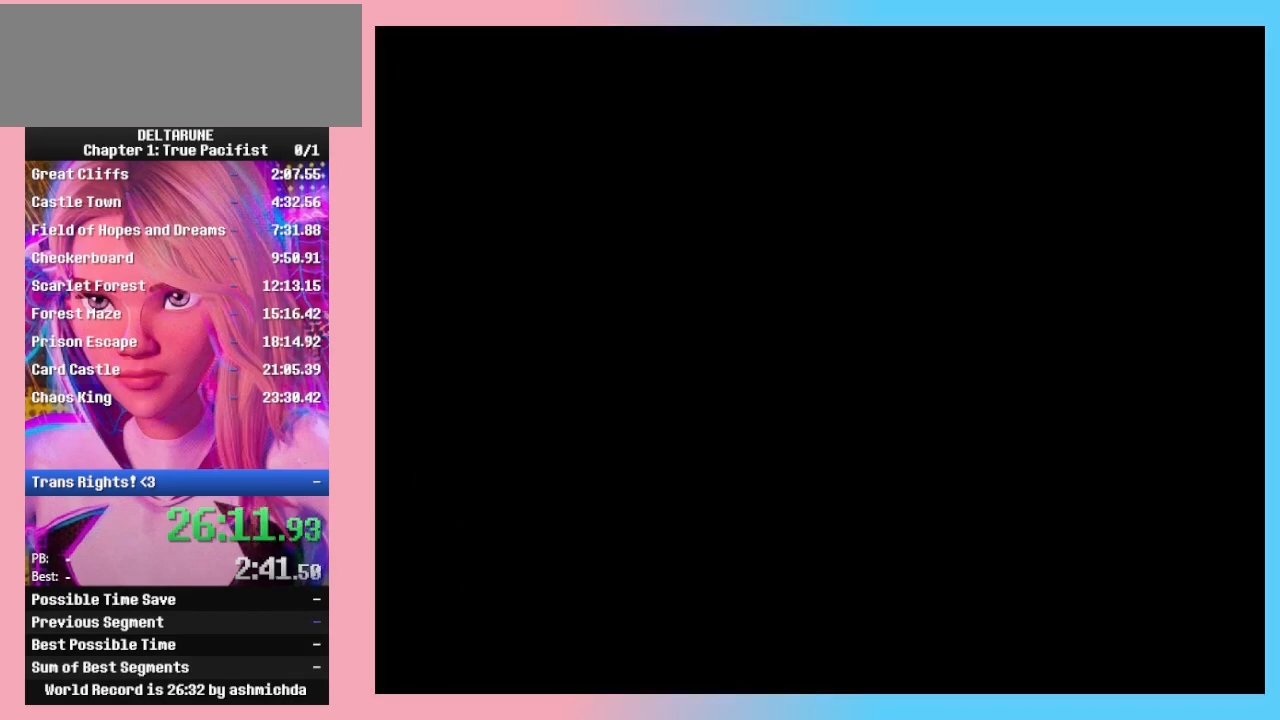
{"keys": ["ctrl_l", "ctrl_r", "shift_l", "shift_r"], "events": [[33, "return", "up"], [67, "z", "down"], [100, "return", "down"], [167, "return", "up"], [167, "z", "up"], [267, "return", "down"], [267, "z", "down"], [300, "return", "up"], [367, "z", "up"], [400, "return", "down"], [433, "return", "up"], [433, "z", "down"], [500, "z", "up"]]}
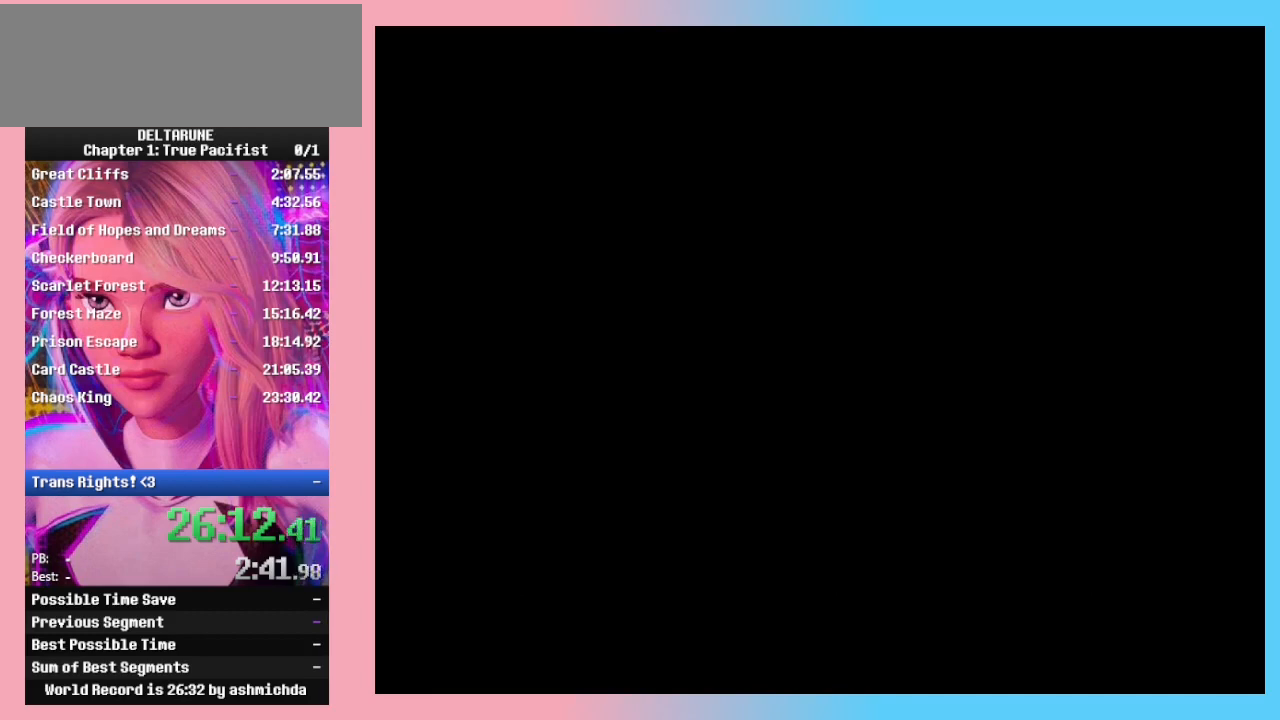
{"keys": ["ctrl_l", "ctrl_r", "shift_l", "shift_r", "z"], "events": [[33, "return", "down"], [100, "return", "up"], [100, "z", "down"], [167, "return", "down"], [167, "z", "up"], [267, "z", "down"], [333, "return", "up"], [367, "z", "up"], [400, "return", "down"], [467, "return", "up"], [467, "z", "down"]]}
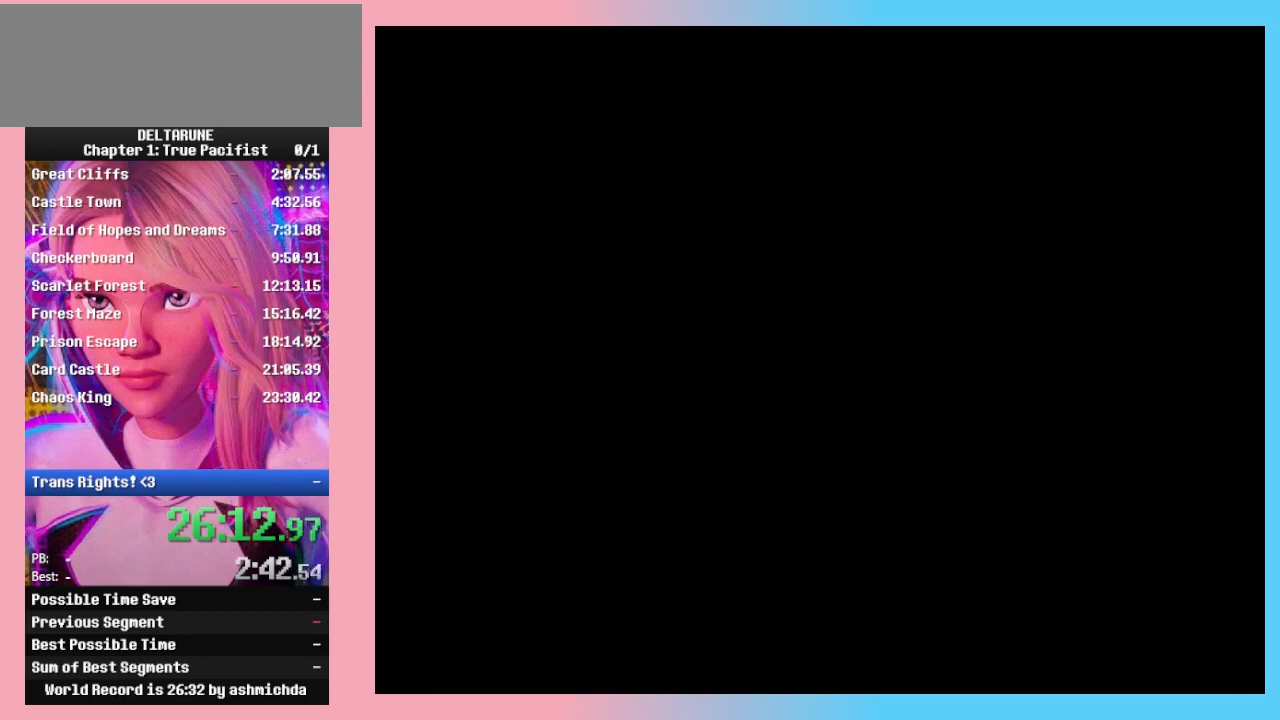
{"keys": ["ctrl_l", "ctrl_r", "return", "shift_l", "shift_r", "z"], "events": [[67, "z", "up"], [100, "return", "down"], [133, "z", "down"], [200, "return", "up"], [233, "z", "up"], [300, "return", "down"], [333, "z", "down"], [367, "return", "up"], [433, "z", "up"], [467, "return", "down"], [467, "z", "down"]]}
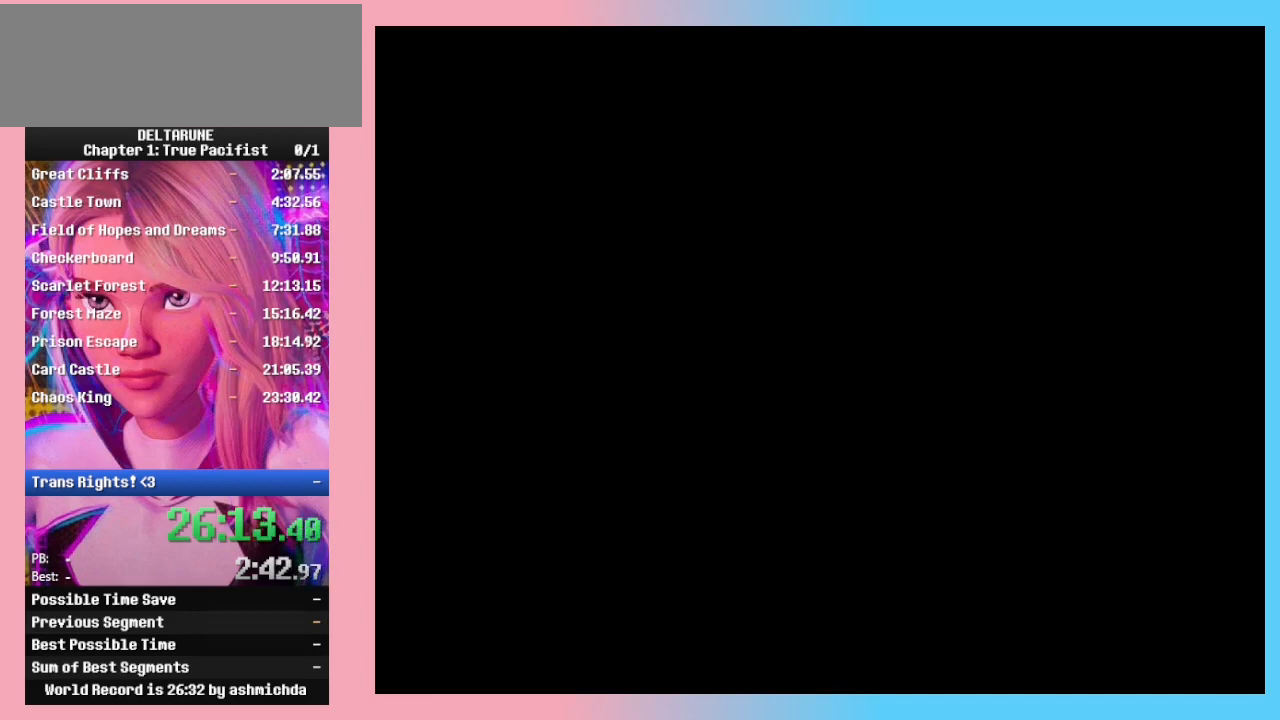
{"keys": ["ctrl_l", "ctrl_r", "return", "shift_l", "shift_r", "z"], "events": [[67, "return", "up"], [67, "z", "up"], [167, "return", "down"], [167, "z", "down"], [200, "return", "up"], [267, "z", "up"], [300, "return", "down"], [367, "z", "down"], [400, "return", "up"], [400, "z", "up"], [467, "return", "down"], [500, "z", "down"]]}
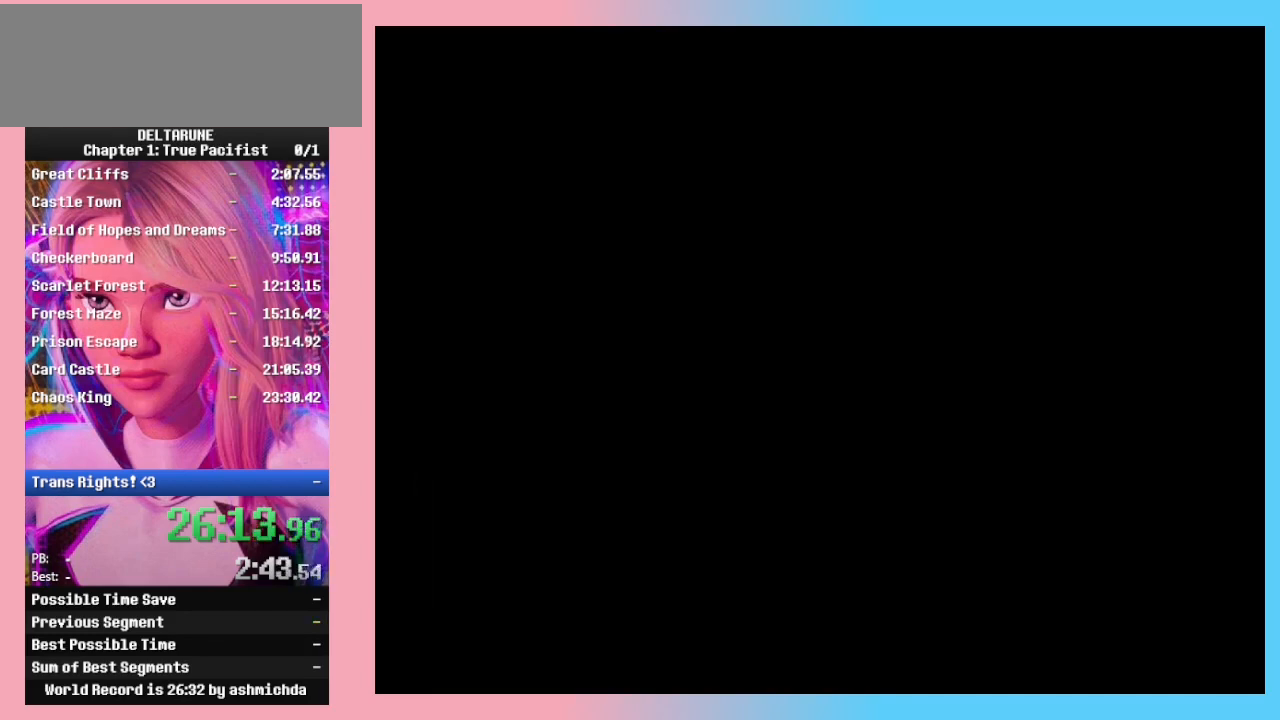
{"keys": ["ctrl_l", "ctrl_r", "shift_l", "shift_r"], "events": [[33, "return", "up"], [67, "z", "up"], [133, "return", "down"], [133, "z", "down"], [167, "return", "up"], [233, "z", "up"], [267, "return", "down"], [333, "z", "down"], [367, "return", "up"], [367, "z", "up"], [400, "return", "down"], [467, "z", "down"], [500, "return", "up"], [500, "z", "up"]]}
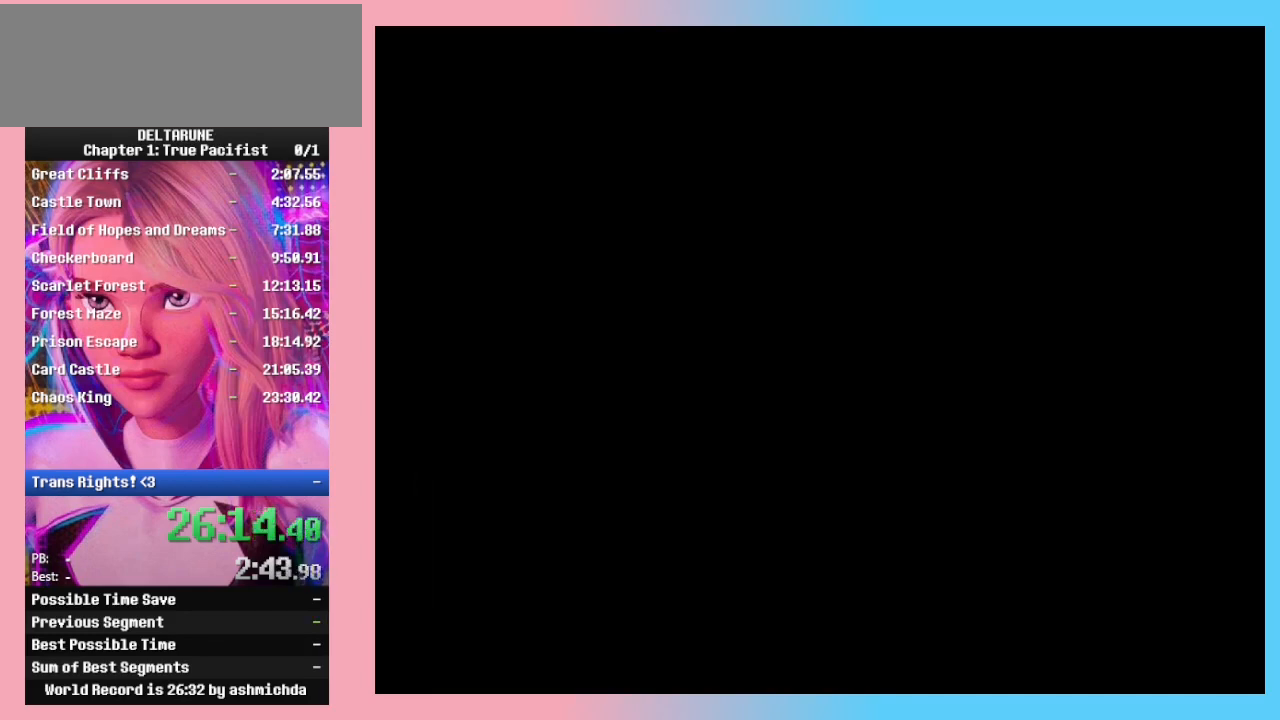
{"keys": ["ctrl_l", "ctrl_r", "return", "shift_l", "shift_r"], "events": [[67, "return", "down"], [67, "z", "down"], [133, "z", "up"], [200, "return", "up"], [233, "return", "down"], [233, "z", "down"], [333, "z", "up"], [367, "z", "down"], [467, "z", "up"]]}
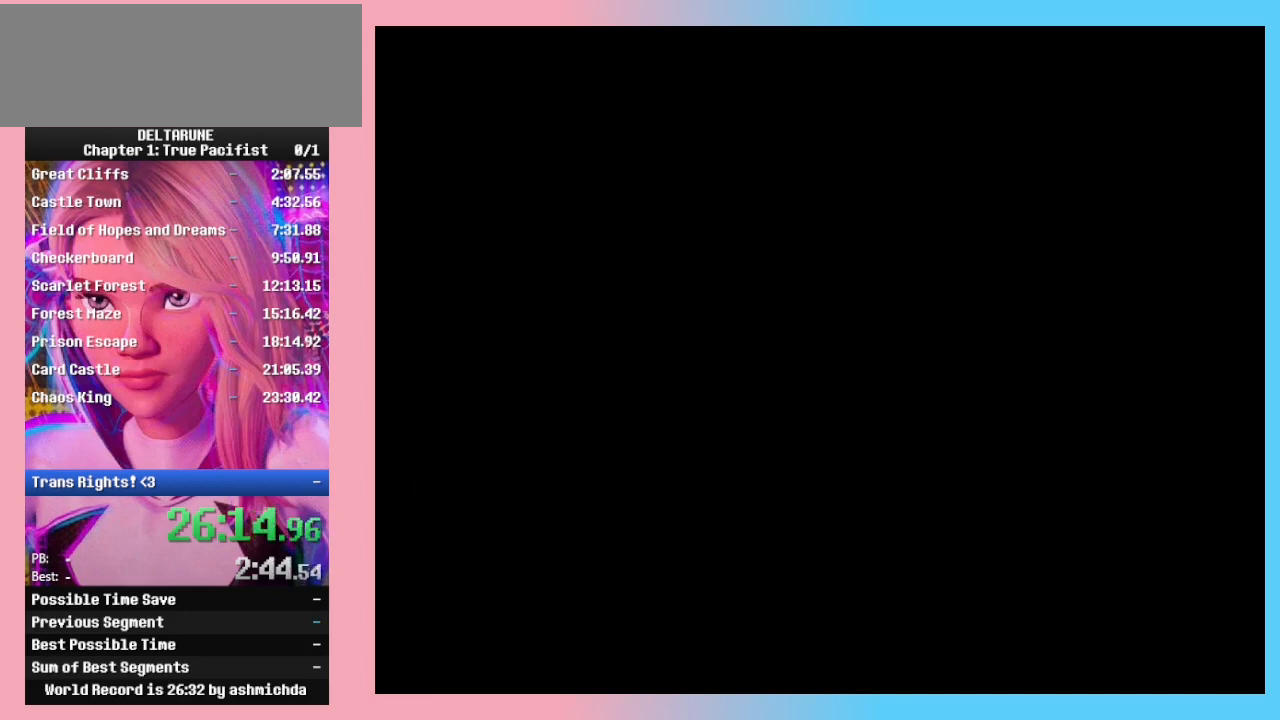
{"keys": ["ctrl_l", "ctrl_r", "return", "shift_l", "shift_r", "z"], "events": [[33, "return", "up"], [67, "return", "down"], [67, "z", "down"], [100, "z", "up"], [167, "return", "up"], [200, "z", "down"], [300, "return", "down"], [300, "z", "up"], [367, "return", "up"], [367, "z", "down"], [400, "return", "down"], [400, "z", "up"], [433, "return", "up"], [500, "return", "down"], [500, "z", "down"]]}
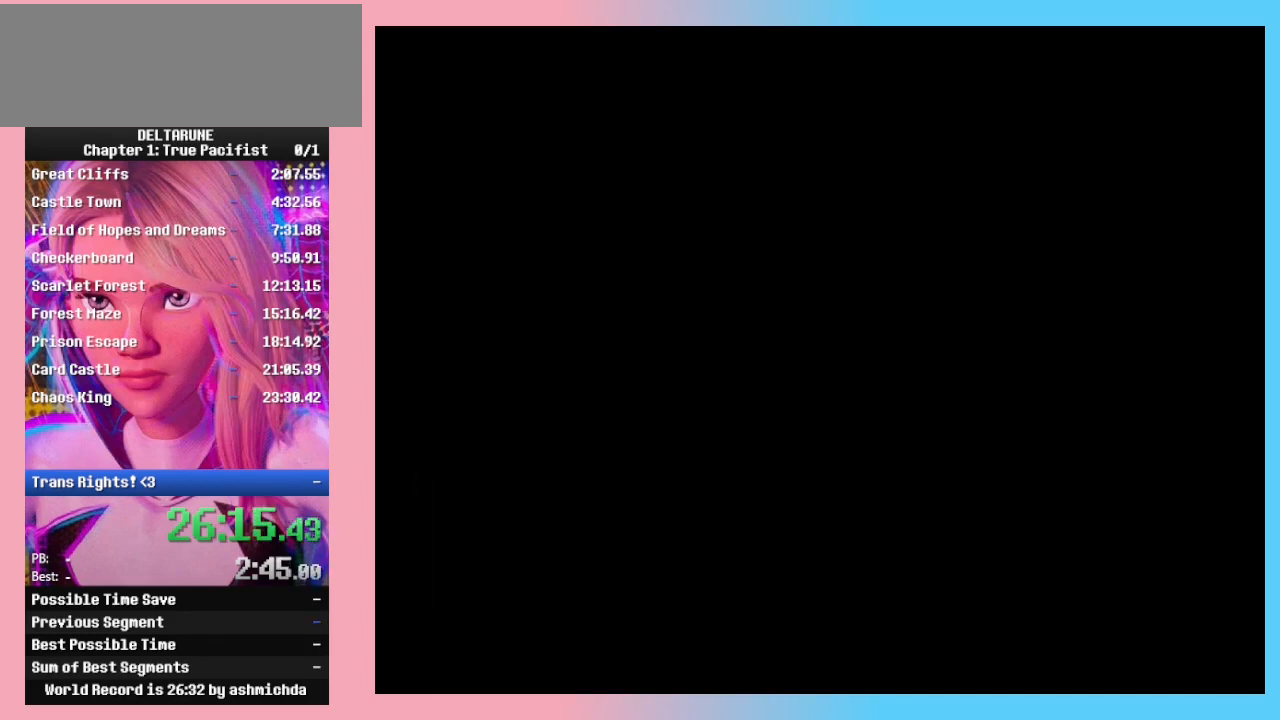
{"keys": ["ctrl_l", "ctrl_r", "return", "shift_l", "shift_r"], "events": [[33, "return", "up"], [33, "z", "up"], [100, "return", "down"], [100, "z", "down"], [167, "return", "up"], [167, "z", "up"], [267, "return", "down"], [267, "z", "down"], [333, "z", "up"], [367, "return", "up"], [433, "z", "down"], [467, "return", "down"], [467, "z", "up"]]}
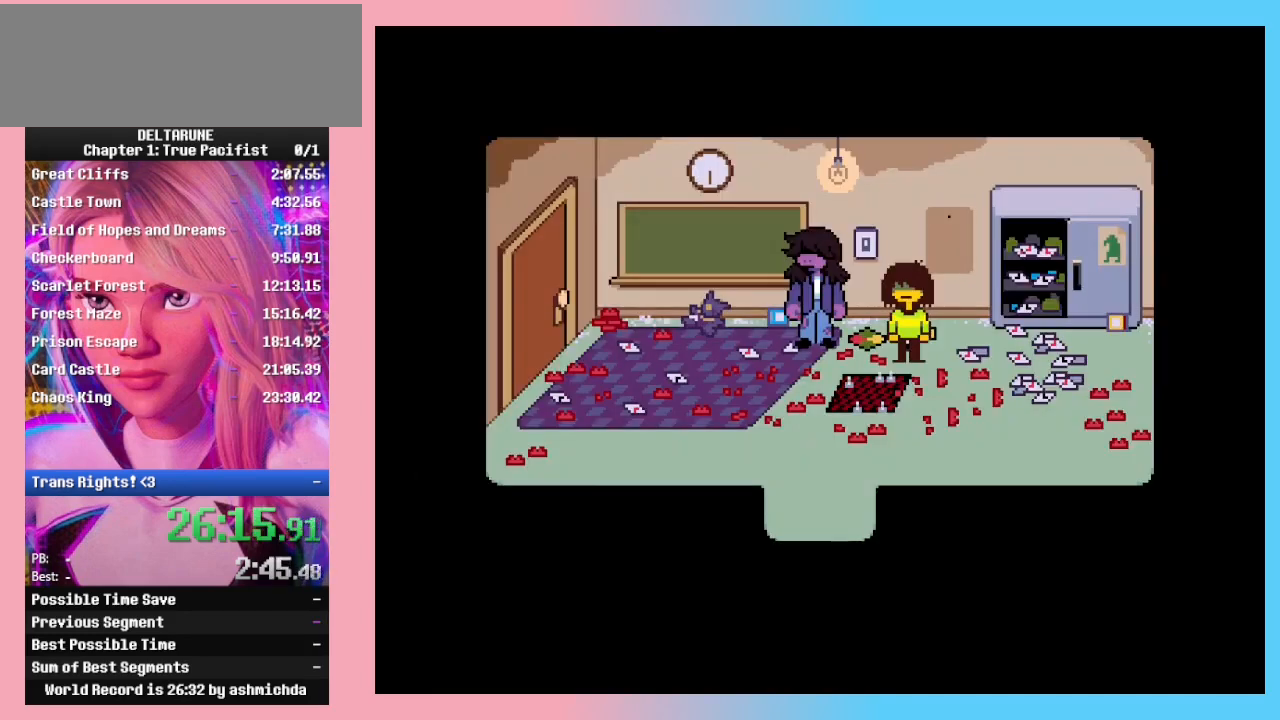
{"keys": ["ctrl_l", "ctrl_r", "return", "shift_l", "shift_r", "z"], "events": [[33, "return", "up"], [33, "z", "down"], [133, "return", "down"], [133, "z", "up"], [200, "z", "down"], [233, "return", "up"], [300, "return", "down"], [300, "z", "up"], [333, "z", "down"], [367, "return", "up"], [433, "z", "up"], [467, "return", "down"], [467, "z", "down"]]}
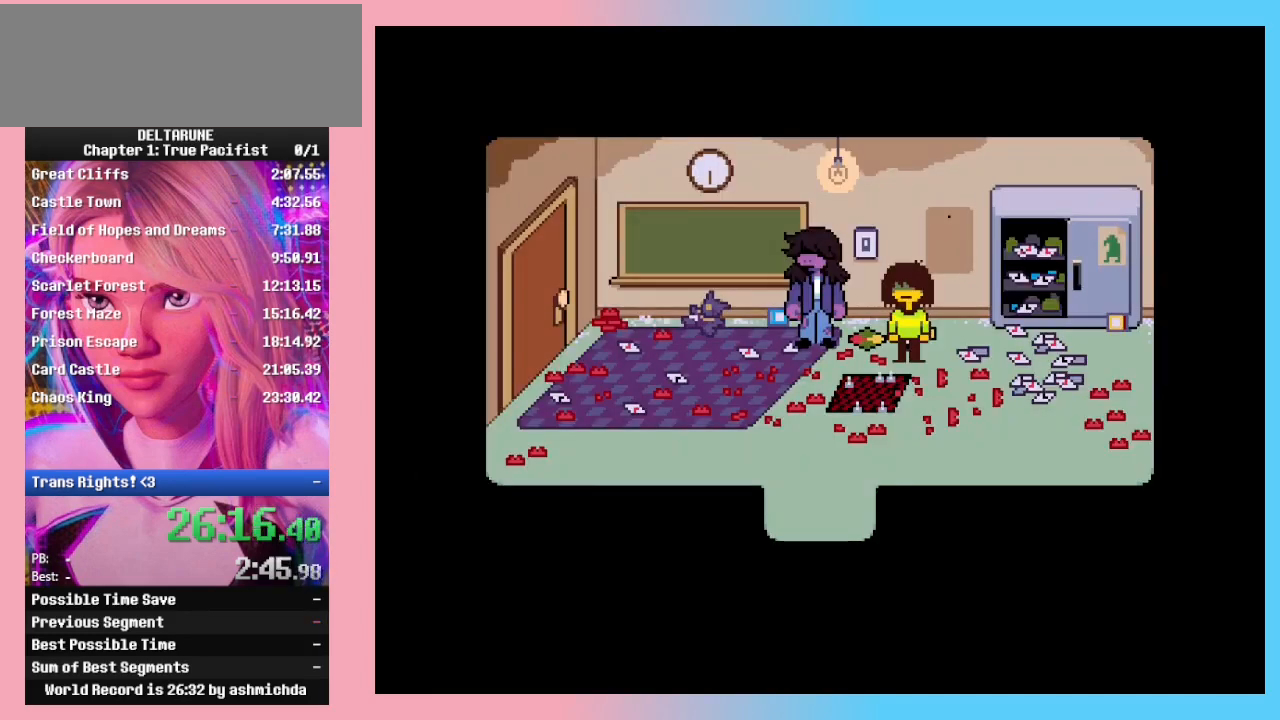
{"keys": ["ctrl_l", "ctrl_r", "shift_l", "shift_r"], "events": [[67, "return", "up"], [67, "z", "up"], [100, "return", "down"], [100, "z", "down"], [167, "return", "up"], [200, "z", "up"], [267, "return", "down"], [300, "return", "up"], [300, "z", "down"], [333, "z", "up"], [400, "return", "down"], [433, "return", "up"], [433, "z", "down"], [500, "z", "up"]]}
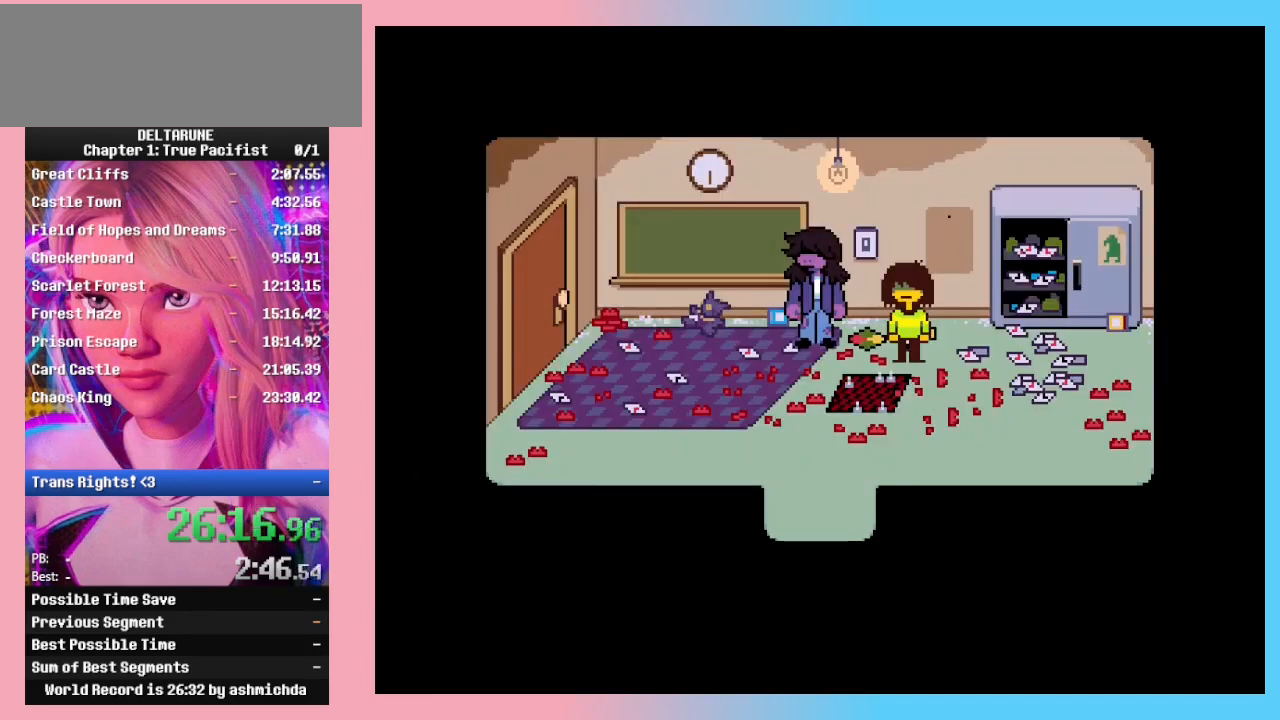
{"keys": ["ctrl_l", "ctrl_r", "shift_l", "shift_r", "z"], "events": [[33, "return", "down"], [100, "return", "up"], [100, "z", "down"], [133, "z", "up"], [200, "return", "down"], [200, "z", "down"], [233, "return", "up"], [267, "return", "down"], [267, "z", "up"], [333, "z", "down"], [367, "return", "up"], [367, "z", "up"], [467, "return", "down"], [467, "z", "down"], [500, "return", "up"]]}
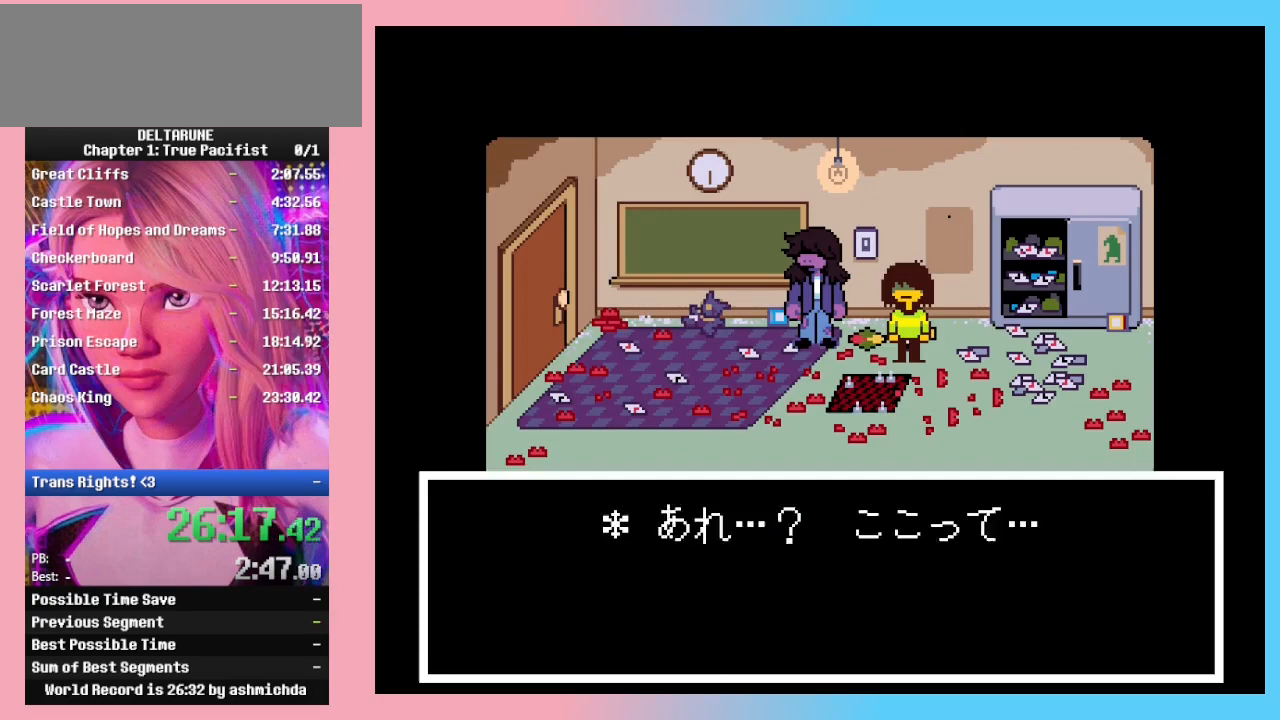
{"keys": ["ctrl_l", "ctrl_r", "shift_l", "shift_r", "z"], "events": [[67, "return", "down"], [67, "z", "up"], [100, "z", "down"], [200, "return", "up"], [200, "z", "up"], [233, "return", "down"], [233, "z", "down"], [300, "z", "up"], [333, "return", "up"], [400, "z", "down"], [433, "return", "down"], [467, "return", "up"]]}
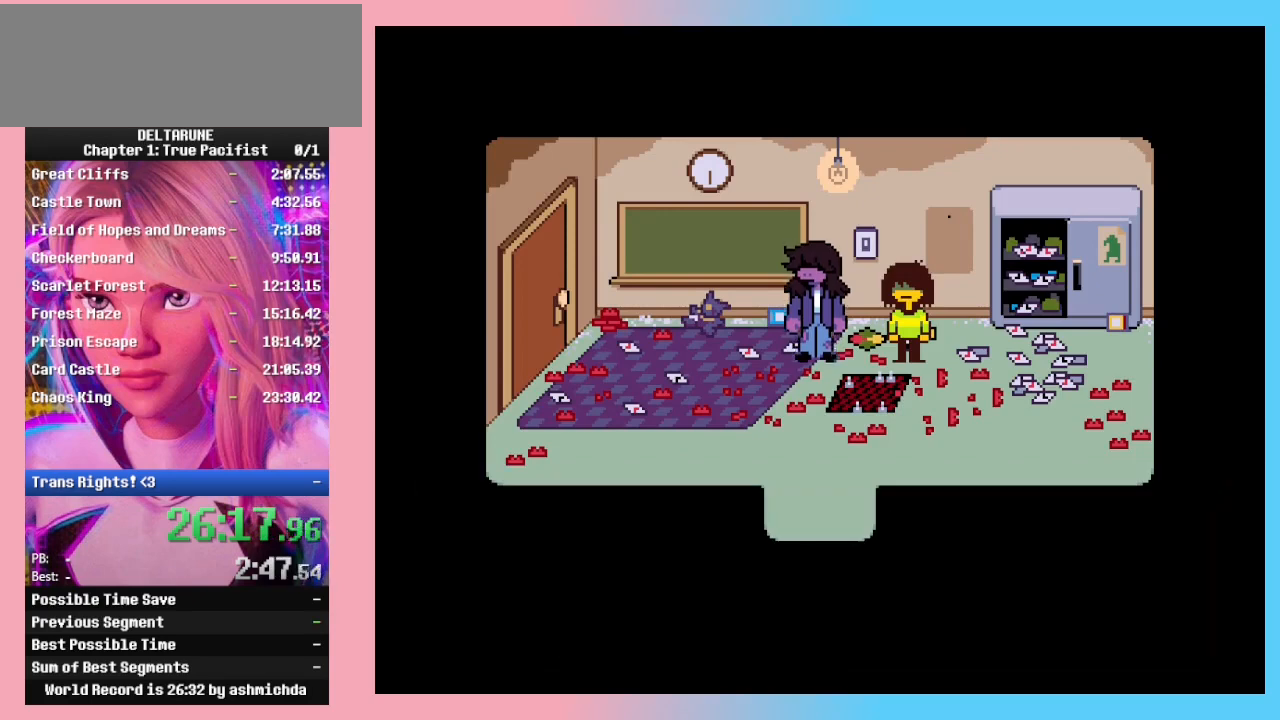
{"keys": ["ctrl_l", "ctrl_r", "return", "shift_l", "shift_r"], "events": [[33, "z", "up"], [333, "return", "down"], [400, "return", "up"], [400, "z", "down"], [433, "return", "down"], [433, "z", "up"]]}
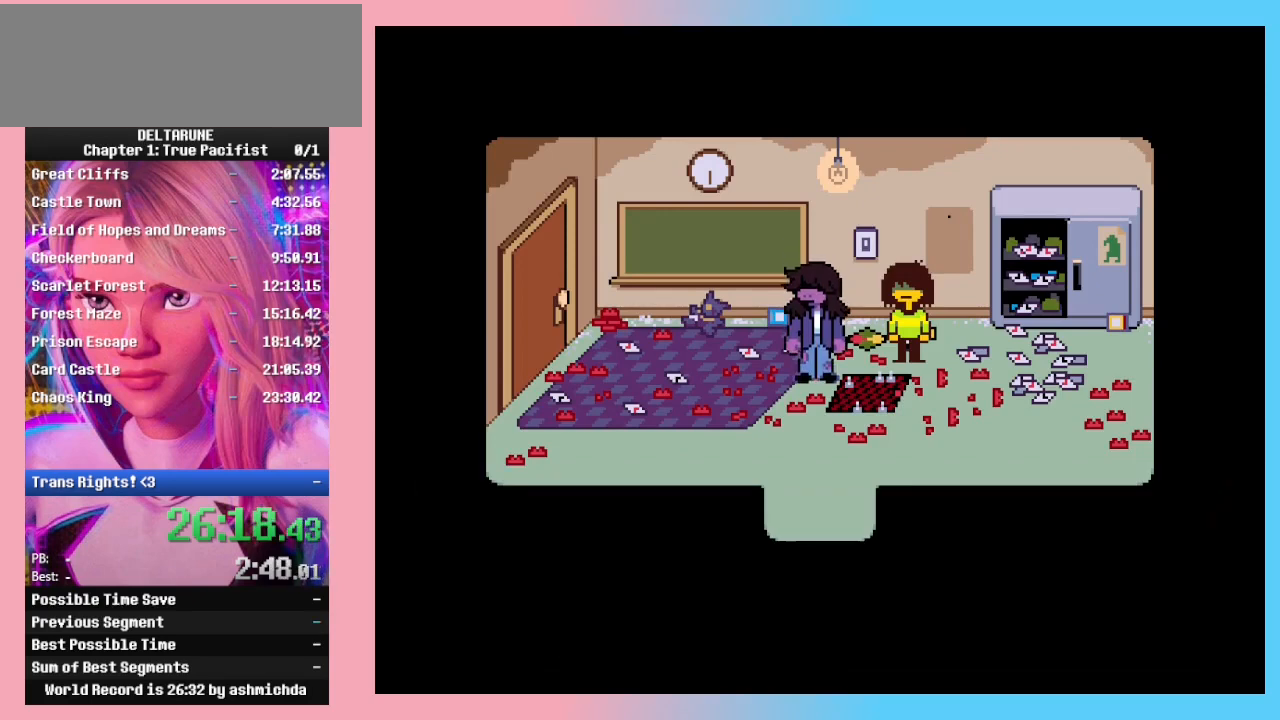
{"keys": ["ctrl_l", "ctrl_r", "shift_l", "shift_r"], "events": [[33, "return", "up"], [33, "z", "down"], [67, "return", "down"], [67, "z", "up"], [133, "return", "up"], [133, "z", "down"], [200, "return", "down"], [267, "return", "up"], [267, "z", "up"], [333, "z", "down"], [467, "z", "up"]]}
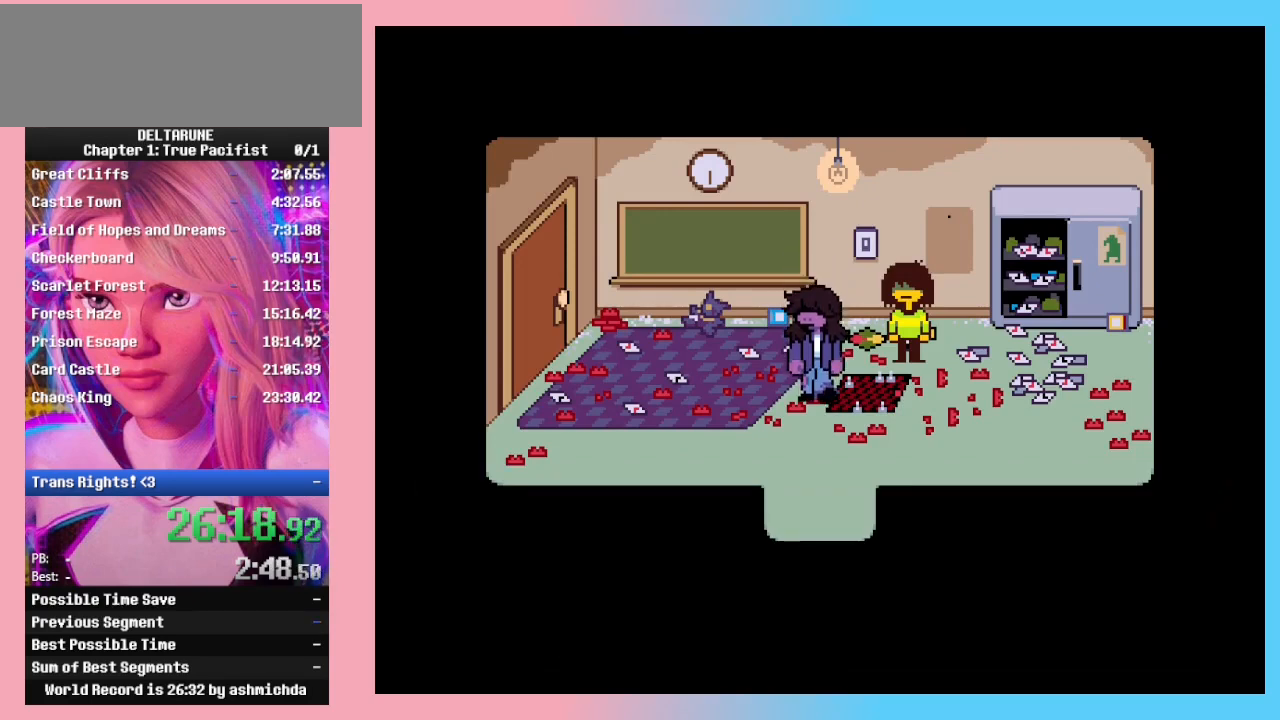
{"keys": ["ctrl_l", "ctrl_r", "return", "shift_l", "shift_r", "z"], "events": [[200, "return", "down"], [233, "return", "up"], [233, "z", "down"], [300, "return", "down"], [300, "z", "up"], [333, "z", "down"], [367, "return", "up"], [433, "return", "down"], [433, "z", "up"], [467, "z", "down"]]}
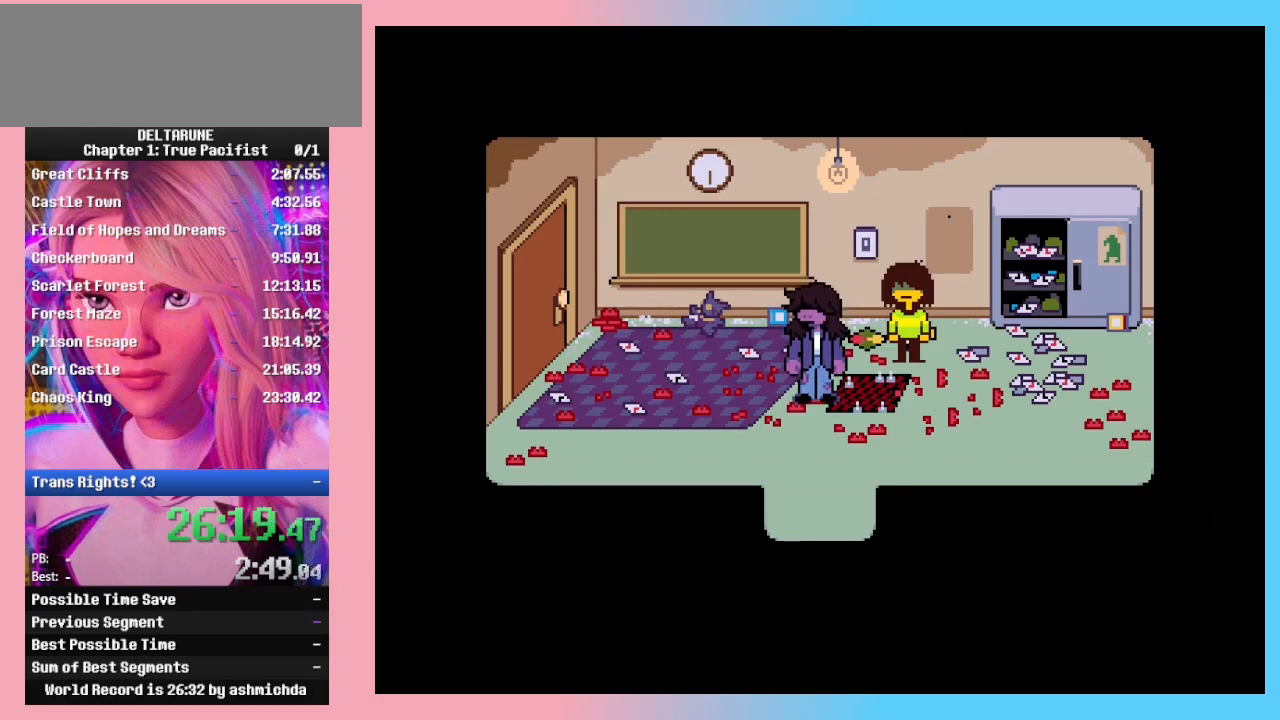
{"keys": ["ctrl_l", "ctrl_r", "shift_l", "shift_r"], "events": [[33, "return", "up"], [67, "z", "up"], [133, "return", "down"], [133, "z", "down"], [167, "return", "up"], [267, "z", "up"]]}
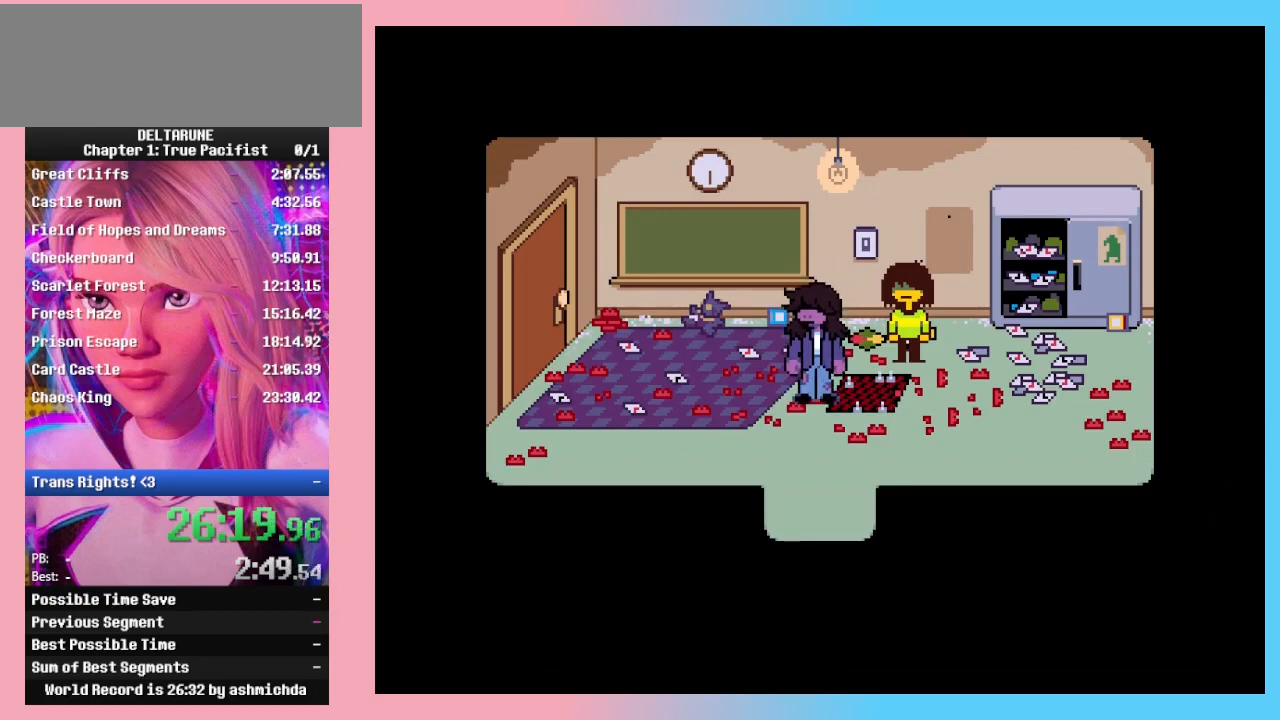
{"keys": ["ctrl_l", "ctrl_r", "shift_l", "shift_r"], "events": [[33, "return", "down"], [67, "return", "up"], [67, "z", "down"], [133, "return", "down"], [133, "z", "up"], [167, "z", "down"], [233, "return", "up"], [233, "z", "up"], [267, "return", "down"], [267, "z", "down"], [300, "return", "up"], [300, "z", "up"], [367, "z", "down"], [433, "return", "down"], [433, "z", "up"], [467, "return", "up"], [467, "z", "down"], [500, "z", "up"]]}
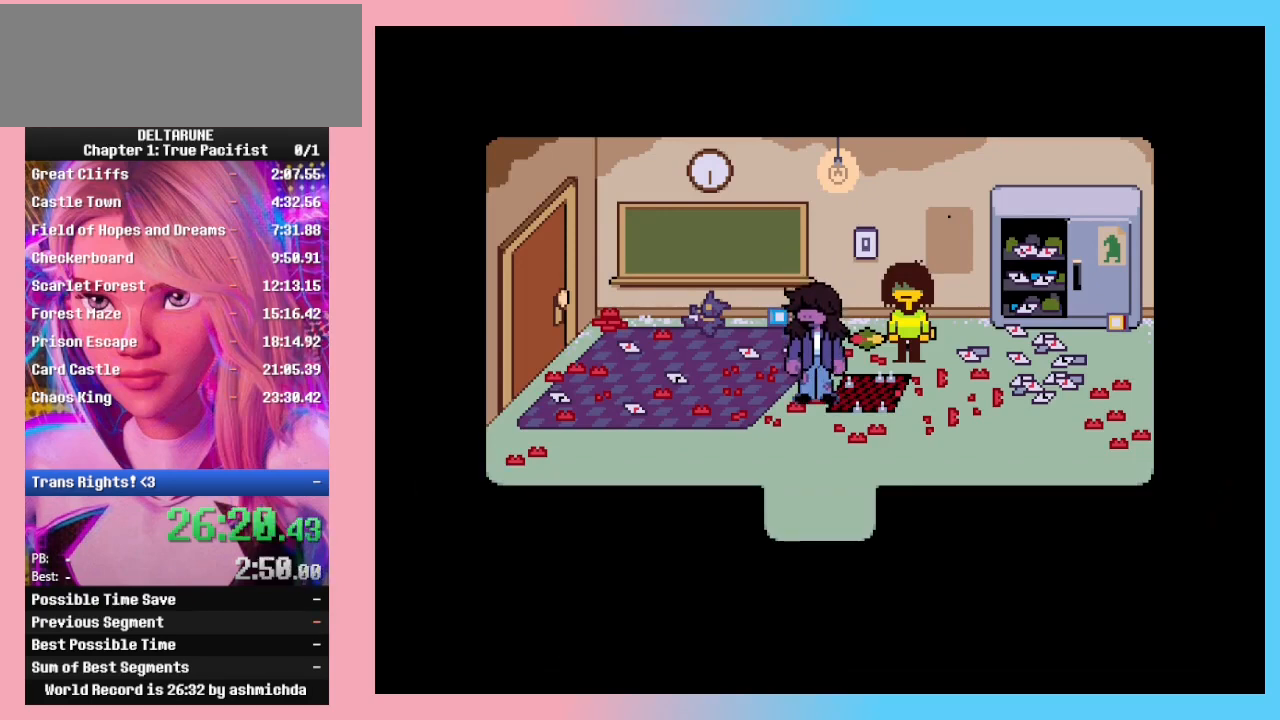
{"keys": ["ctrl_l", "ctrl_r", "shift_l", "shift_r"], "events": [[67, "return", "down"], [67, "z", "down"], [100, "return", "up"], [100, "z", "up"], [167, "z", "down"], [200, "return", "down"], [200, "z", "up"], [233, "return", "up"], [233, "z", "down"], [300, "return", "down"], [333, "z", "up"], [367, "return", "up"], [367, "z", "down"], [467, "z", "up"]]}
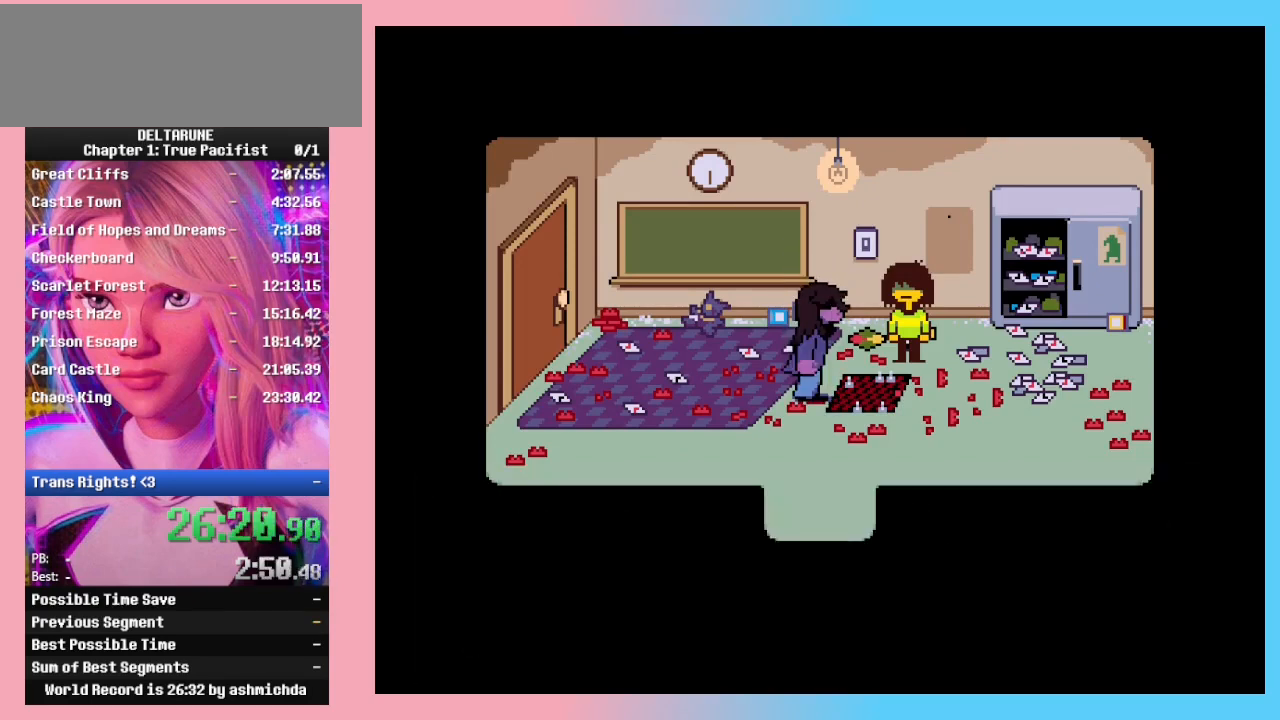
{"keys": ["ctrl_l", "ctrl_r", "down", "left", "shift_l", "shift_r"], "events": [[367, "down", "down"], [367, "left", "down"], [433, "z", "down"], [500, "z", "up"]]}